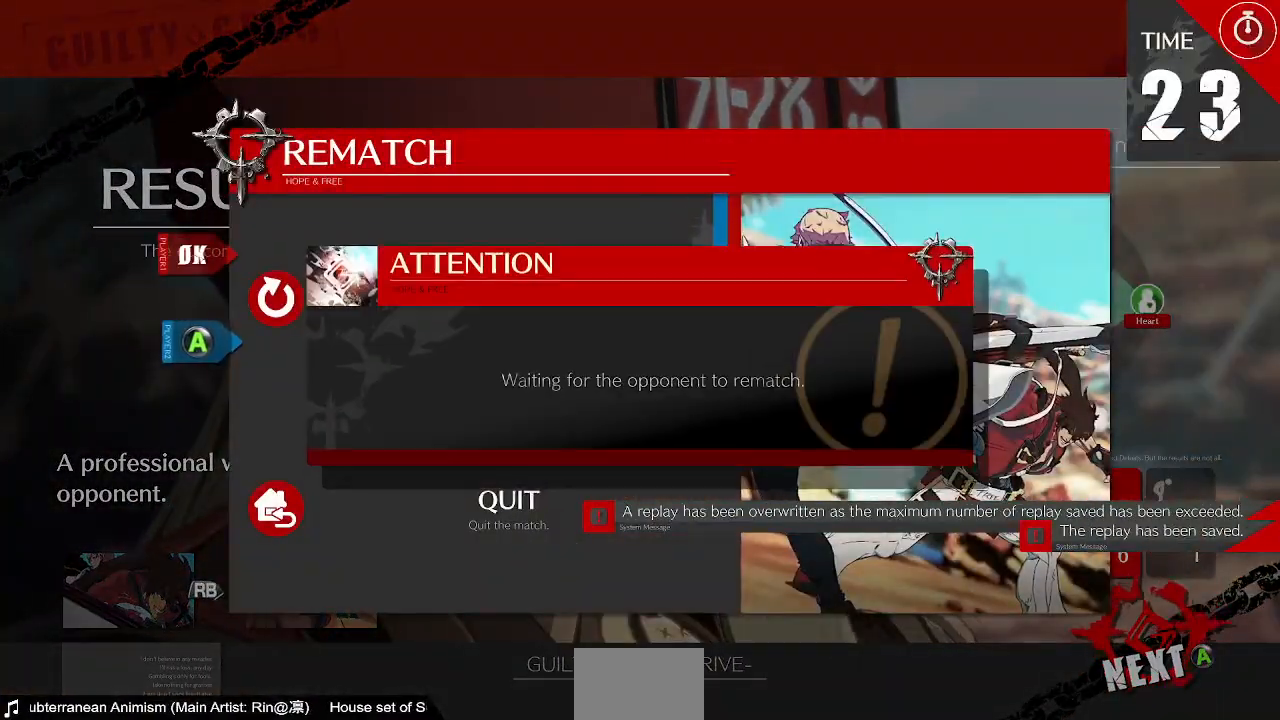
Gameplay with a controller (arcade stick); each line is a JSON object with the inputs held at the frame after it (dt_ms = milliseconds from this image to that frame). "events" lists button and stick changes between this image and that frame as [ms after this image, input, new state], when the widget could be followed in between. Not read: L3 R3 SELECT START.
{"dt_ms": 520, "buttons": [], "events": []}
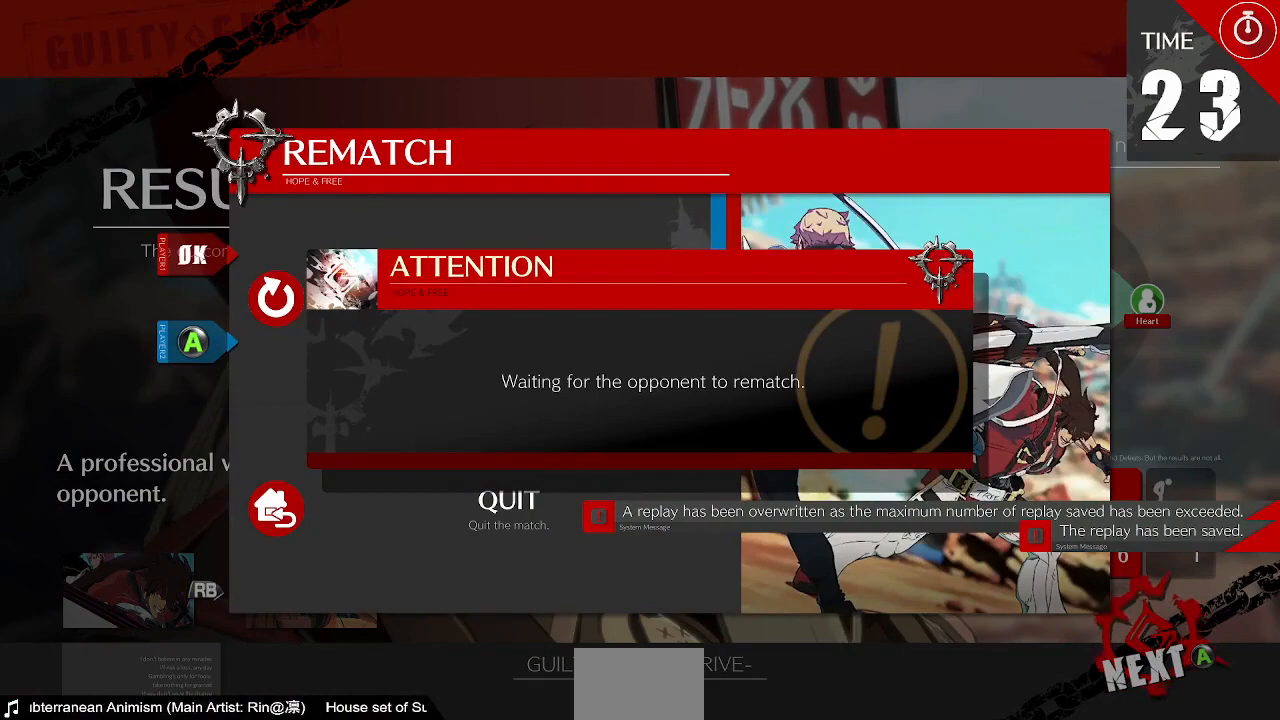
{"dt_ms": 480, "buttons": [], "events": []}
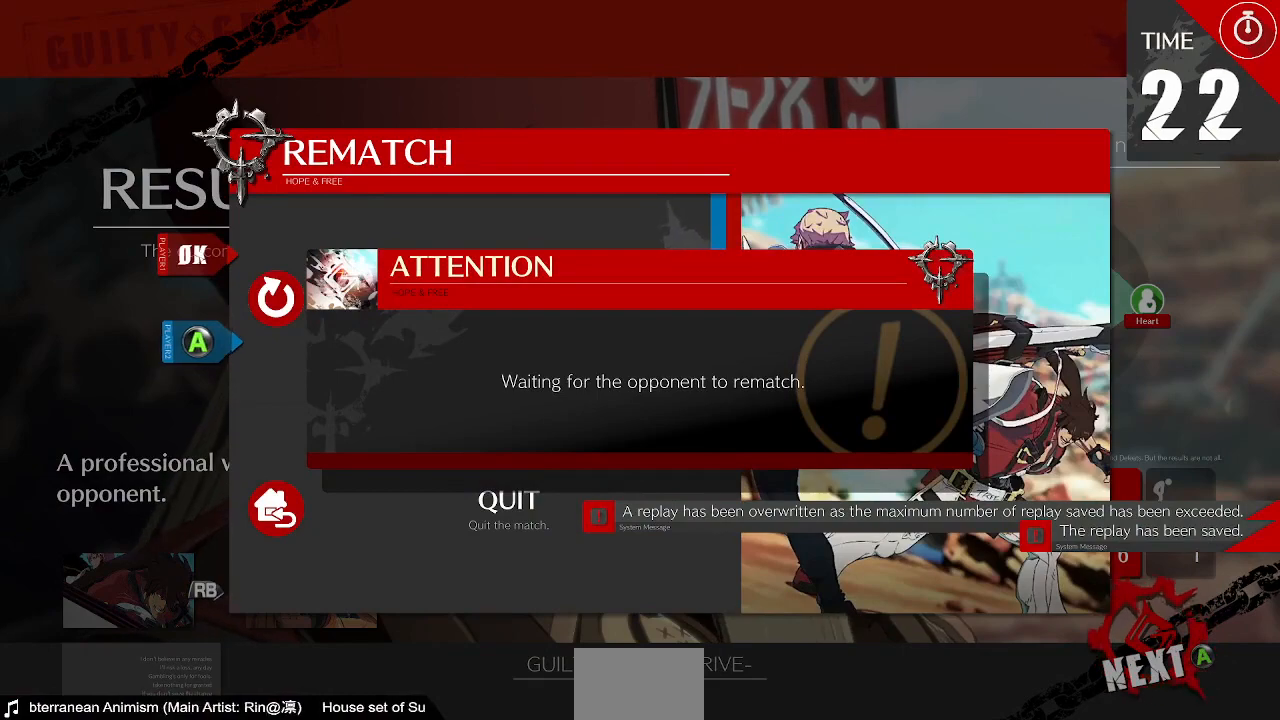
{"dt_ms": 520, "buttons": [], "events": []}
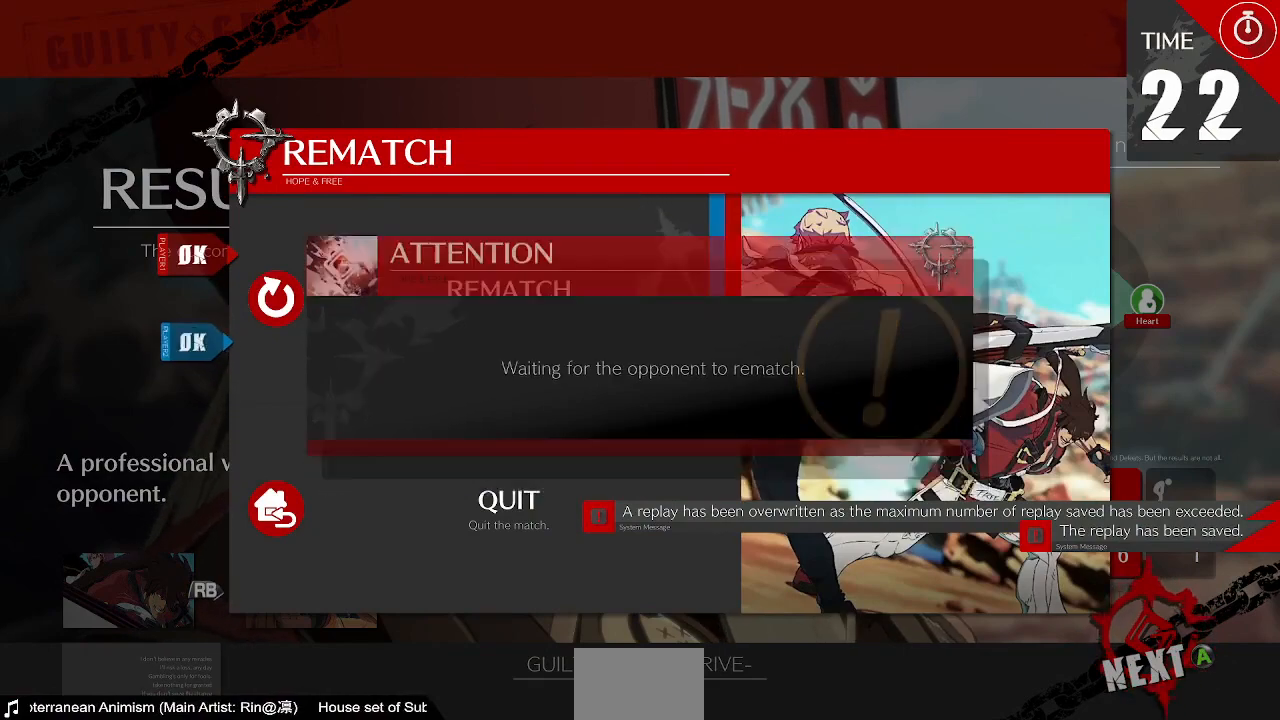
{"dt_ms": 480, "buttons": [], "events": []}
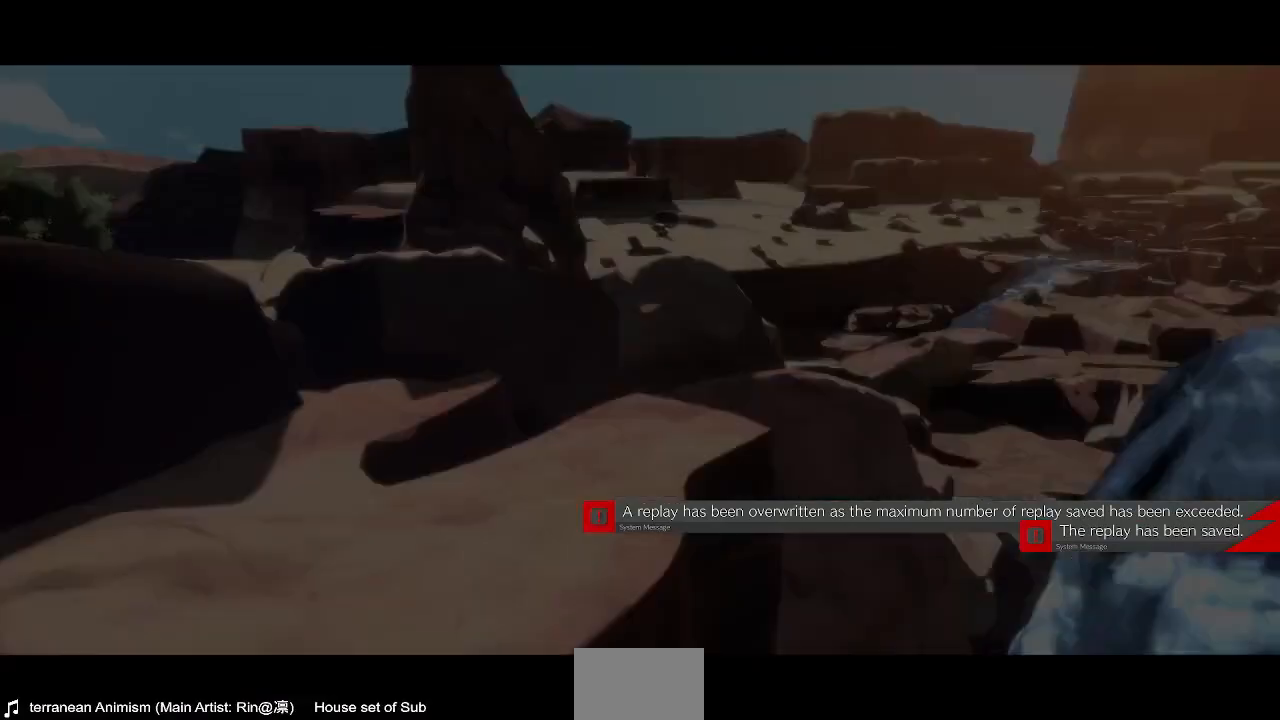
{"dt_ms": 520, "buttons": [], "events": [[320, "CROSS", "down"], [440, "CROSS", "up"]]}
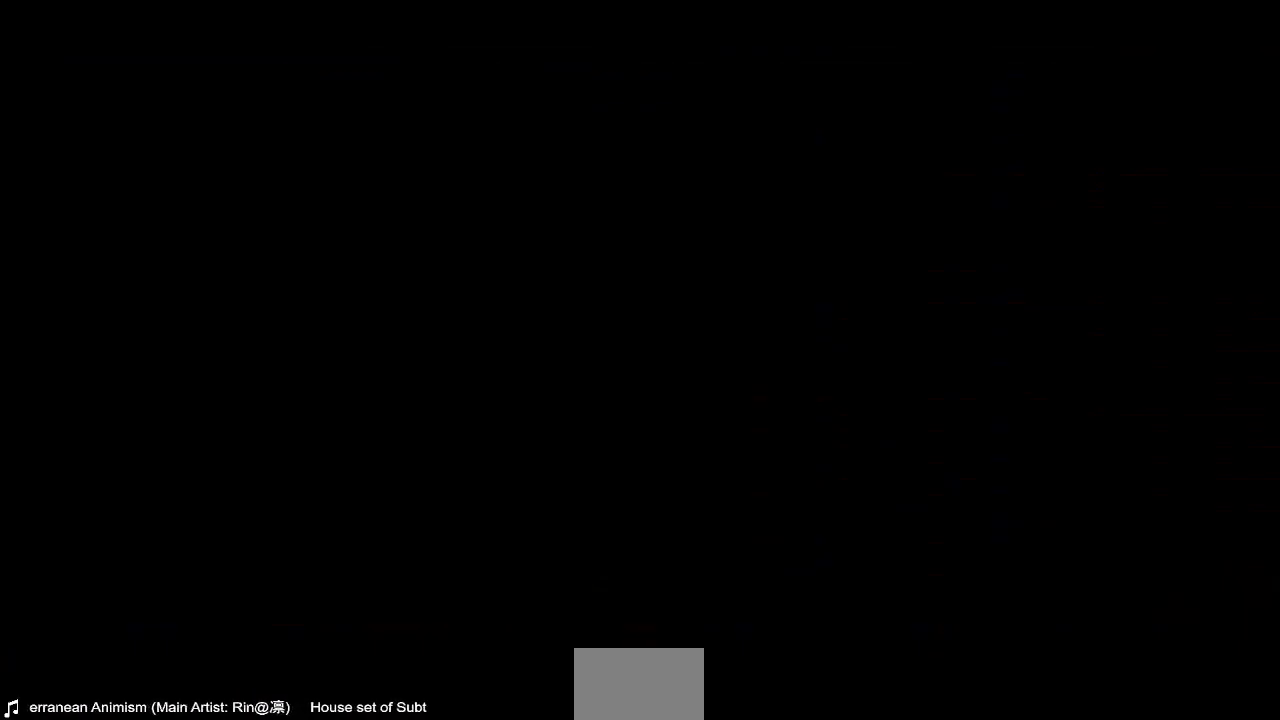
{"dt_ms": 480, "buttons": [], "events": []}
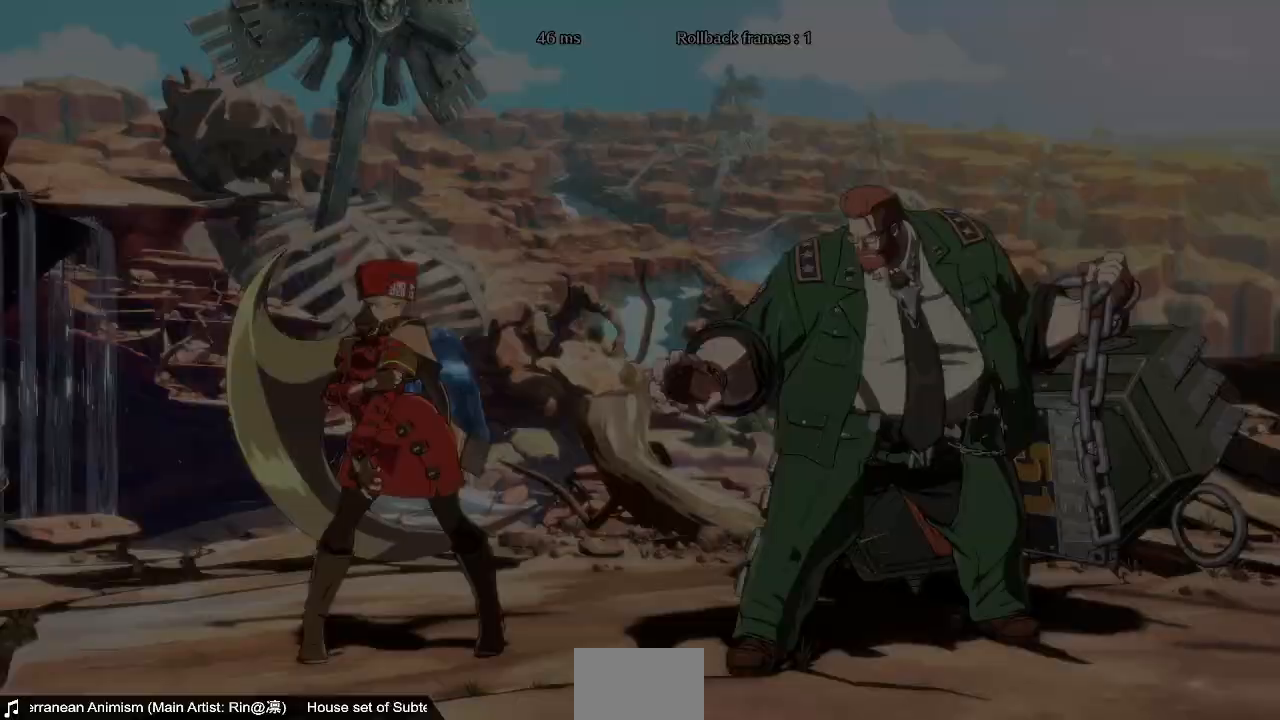
{"dt_ms": 520, "buttons": [], "events": []}
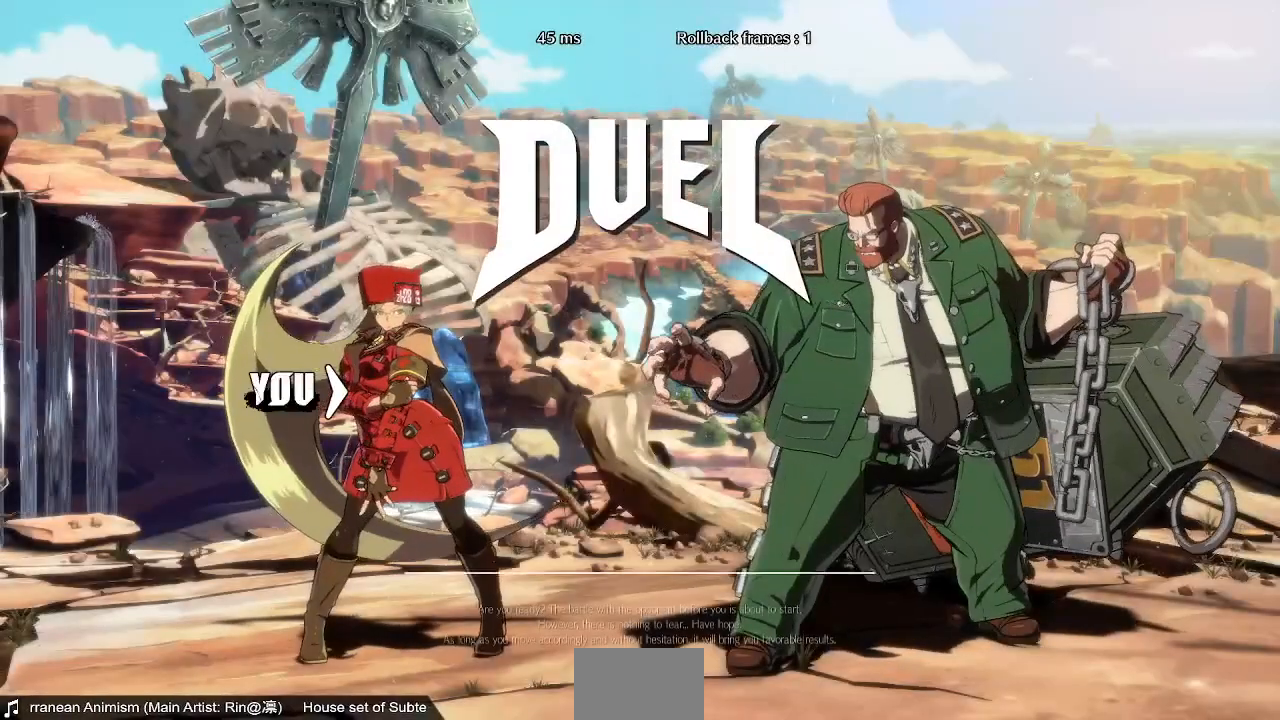
{"dt_ms": 480, "buttons": ["DPAD_DOWN", "DPAD_LEFT"], "events": [[320, "DPAD_DOWN", "down"], [440, "DPAD_LEFT", "down"]]}
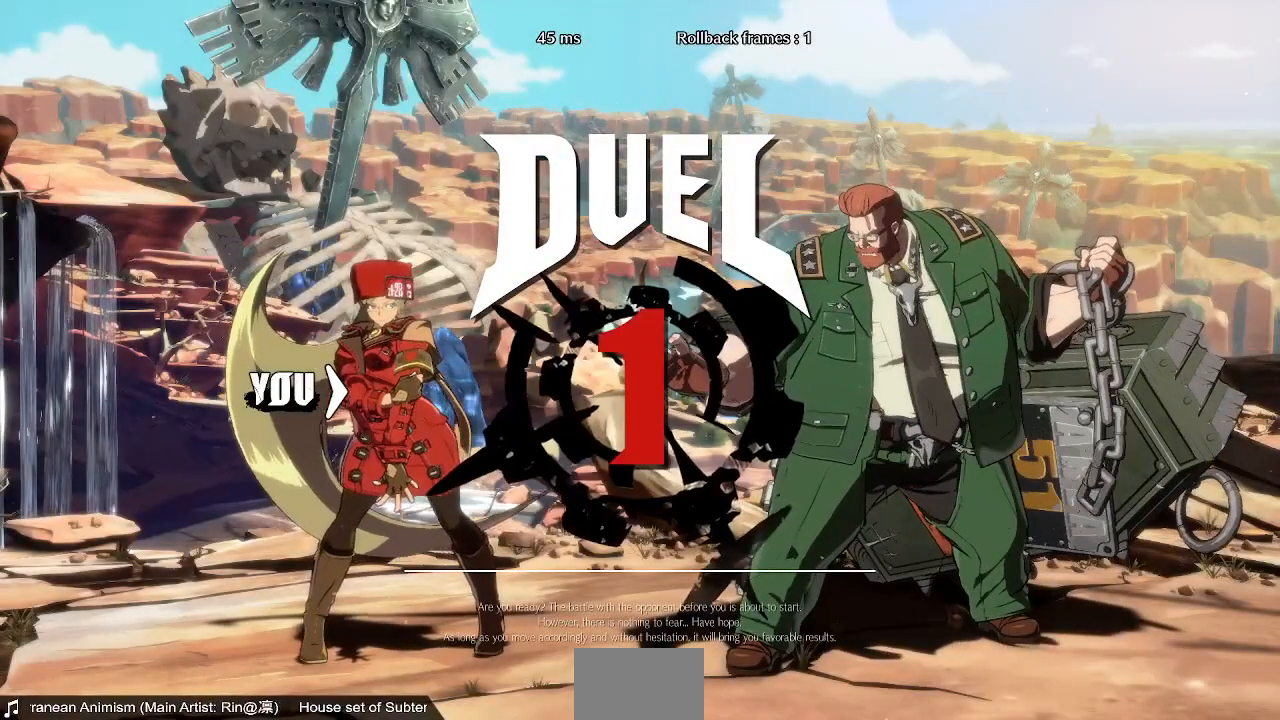
{"dt_ms": 520, "buttons": ["DPAD_DOWN"], "events": [[80, "DPAD_LEFT", "up"], [240, "DPAD_DOWN", "up"], [240, "DPAD_RIGHT", "down"], [360, "DPAD_DOWN", "down"], [360, "DPAD_RIGHT", "up"], [400, "DPAD_LEFT", "down"], [520, "DPAD_LEFT", "up"]]}
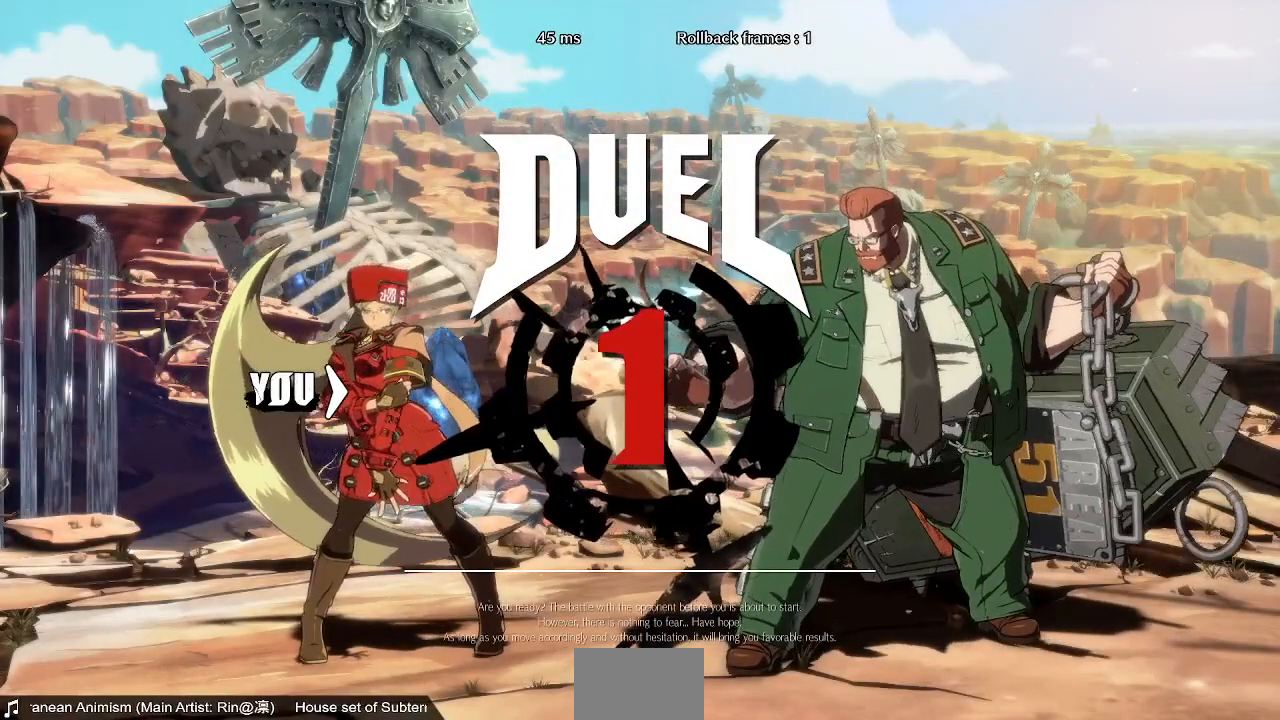
{"dt_ms": 480, "buttons": ["DPAD_LEFT"], "events": [[80, "DPAD_DOWN", "up"], [80, "DPAD_RIGHT", "down"], [160, "DPAD_RIGHT", "up"], [200, "DPAD_LEFT", "down"], [320, "DPAD_LEFT", "up"], [480, "DPAD_LEFT", "down"]]}
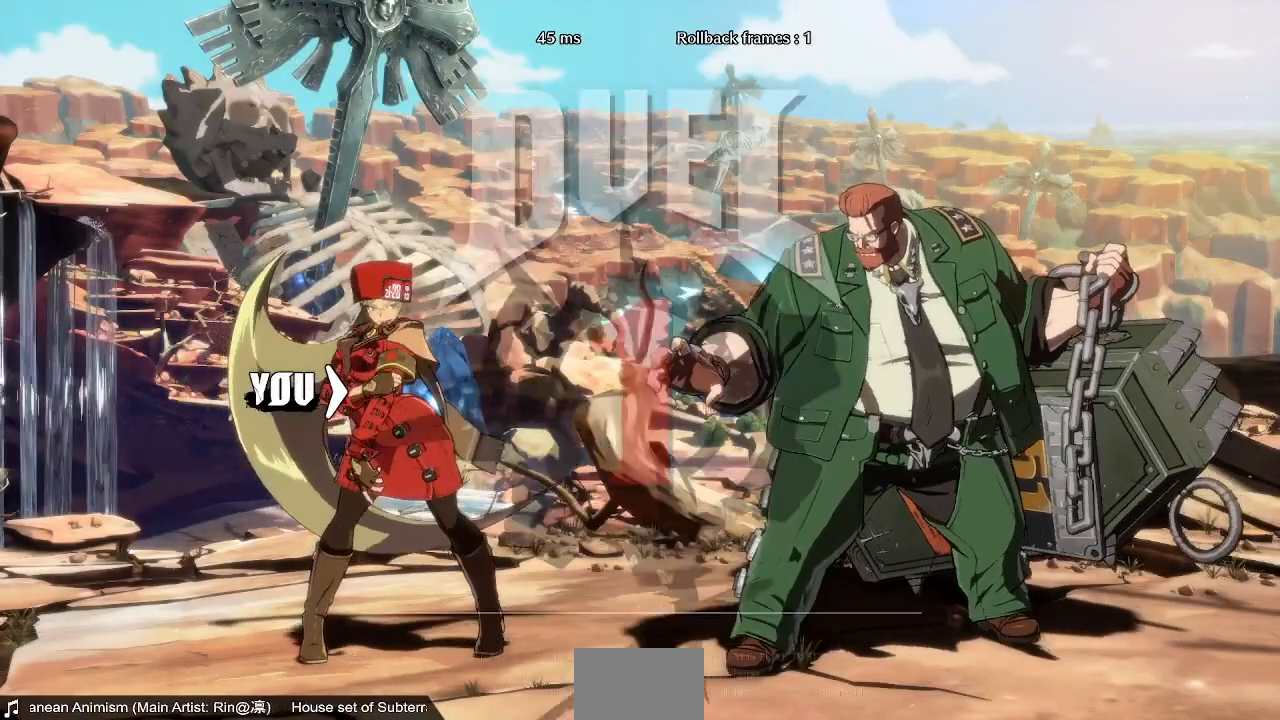
{"dt_ms": 1000, "buttons": ["DPAD_LEFT"], "events": [[480, "DPAD_LEFT", "up"], [640, "DPAD_LEFT", "down"]]}
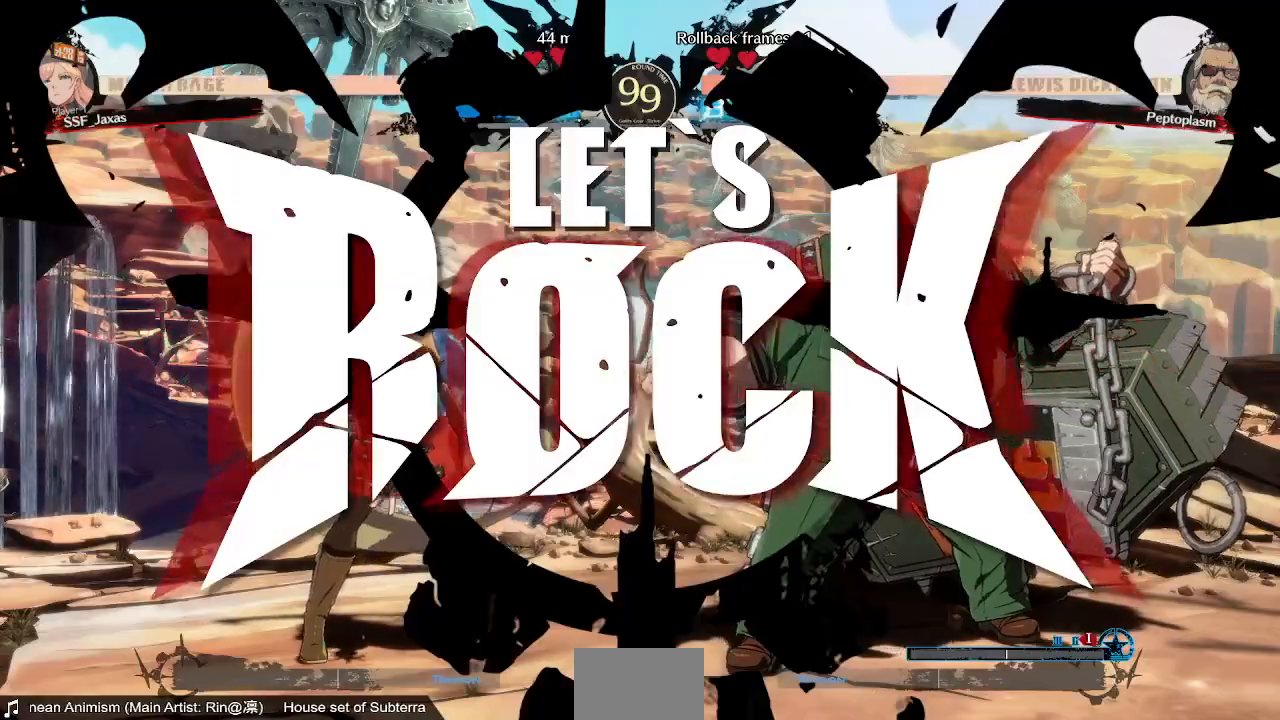
{"dt_ms": 520, "buttons": ["DPAD_LEFT"], "events": [[160, "DPAD_UP", "down"], [280, "DPAD_UP", "up"], [280, "L1", "down"], [320, "L1", "up"]]}
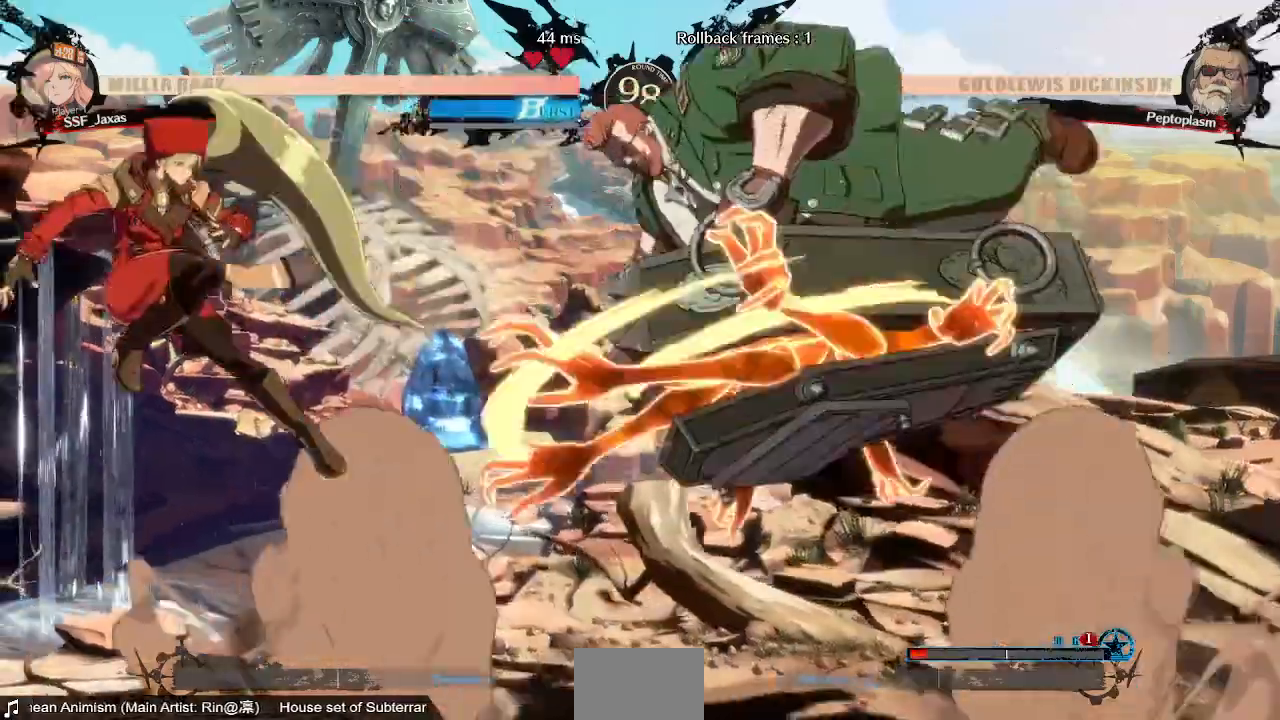
{"dt_ms": 480, "buttons": ["DPAD_UP", "DPAD_LEFT"], "events": [[400, "DPAD_UP", "down"]]}
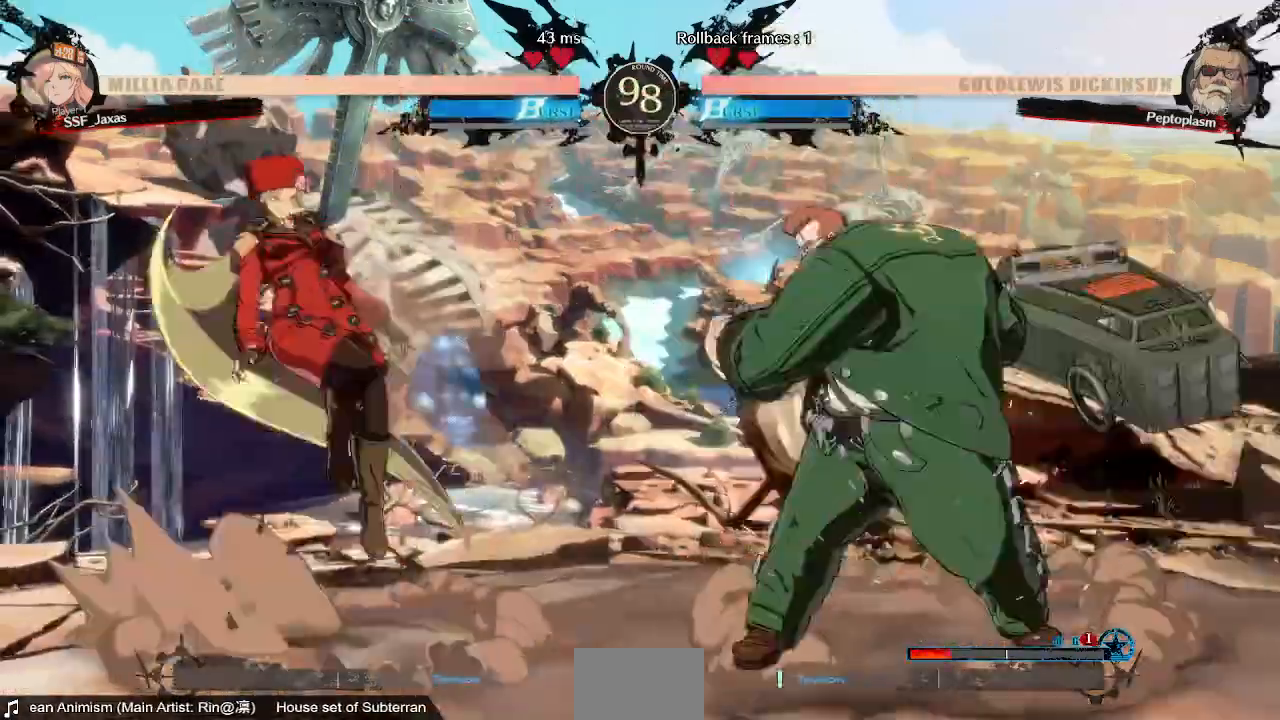
{"dt_ms": 520, "buttons": ["L1"], "events": [[80, "DPAD_UP", "up"], [240, "DPAD_LEFT", "up"], [440, "L1", "down"]]}